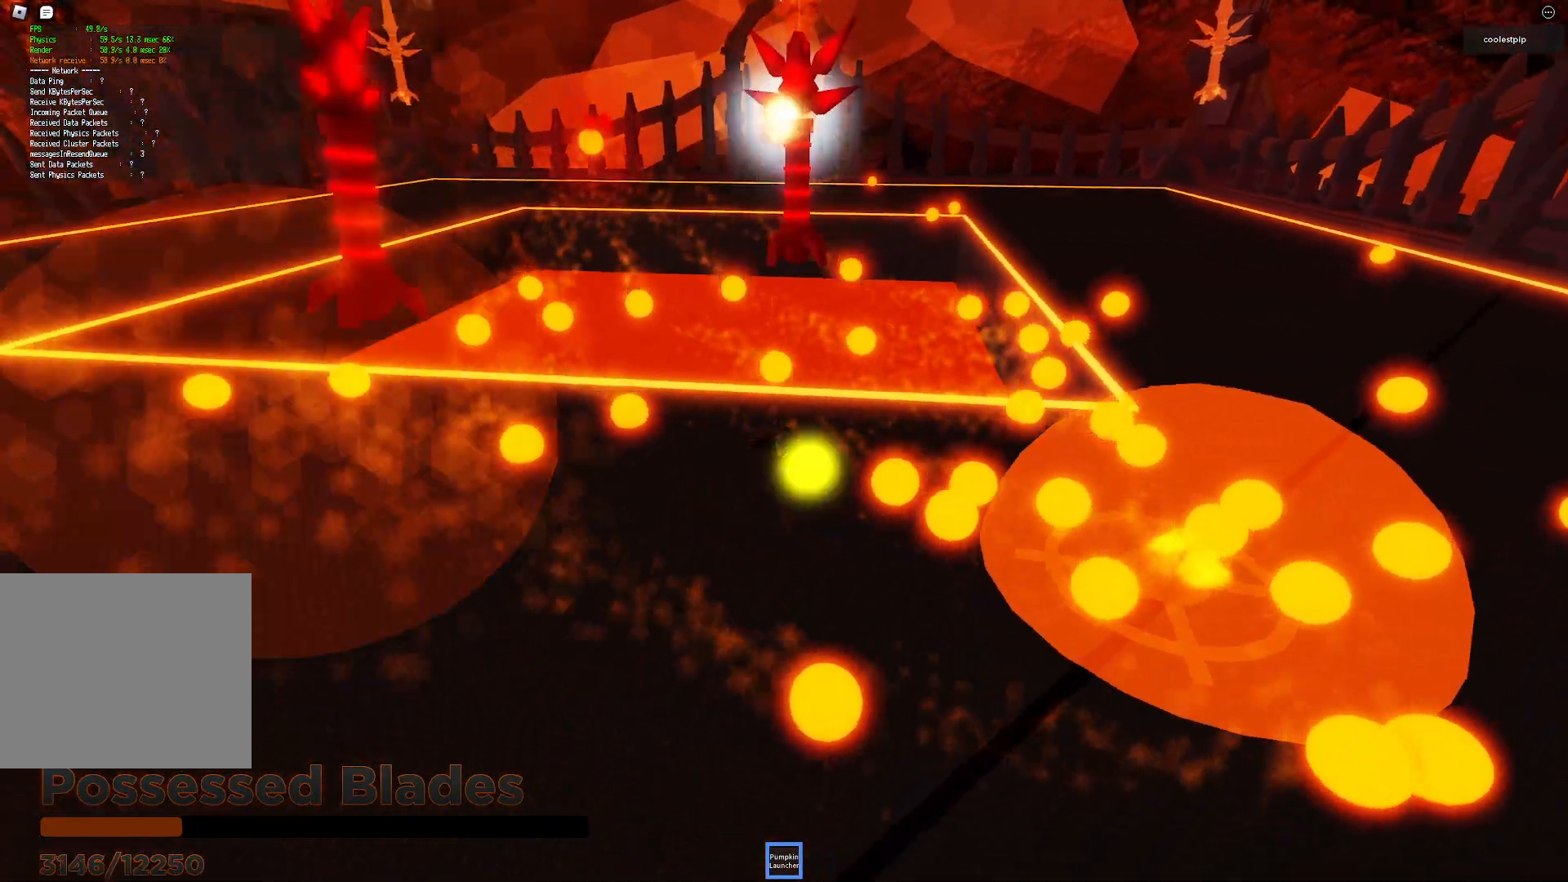
Gameplay with keyboard; each line is a JSON object with the keys held at the frame after it. "events" lists presses ("down") and releases ("up") of "a", "ctrl", "d", "e", "q", "s", "shift", "space" and "w" between this image and that frame as [ms after this image, input, new state], when the widget could be followed in between. No other keys are recorded. Mouse input is not recorded.
{"keys": ["a", "s", "space"], "events": [[133, "space", "down"], [183, "a", "down"], [250, "a", "up"], [467, "a", "down"]]}
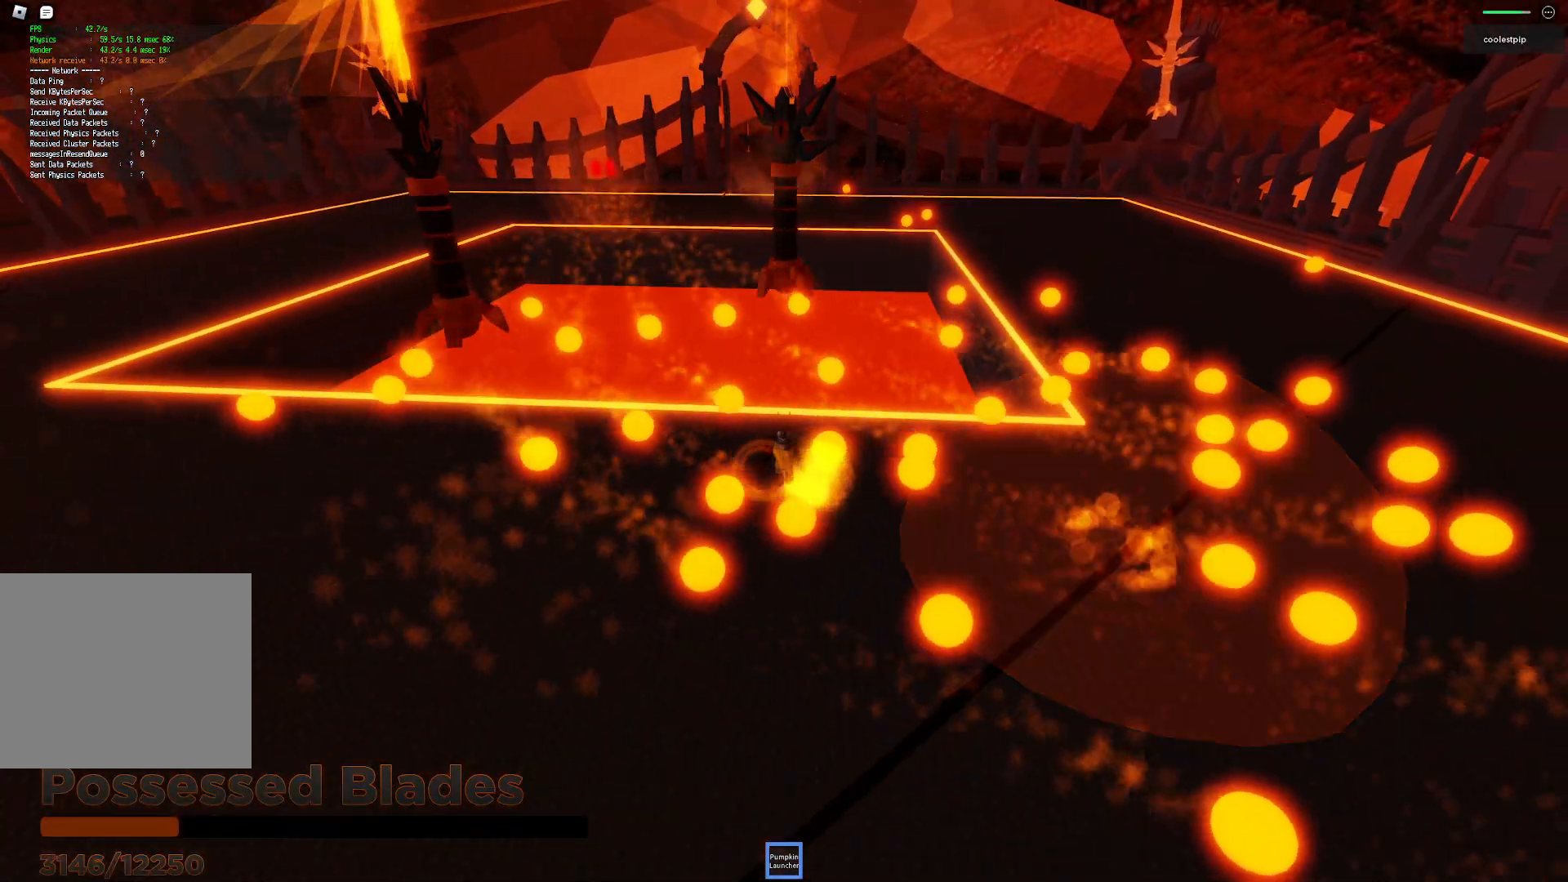
{"keys": ["a", "s", "space"], "events": [[417, "a", "up"], [450, "a", "down"]]}
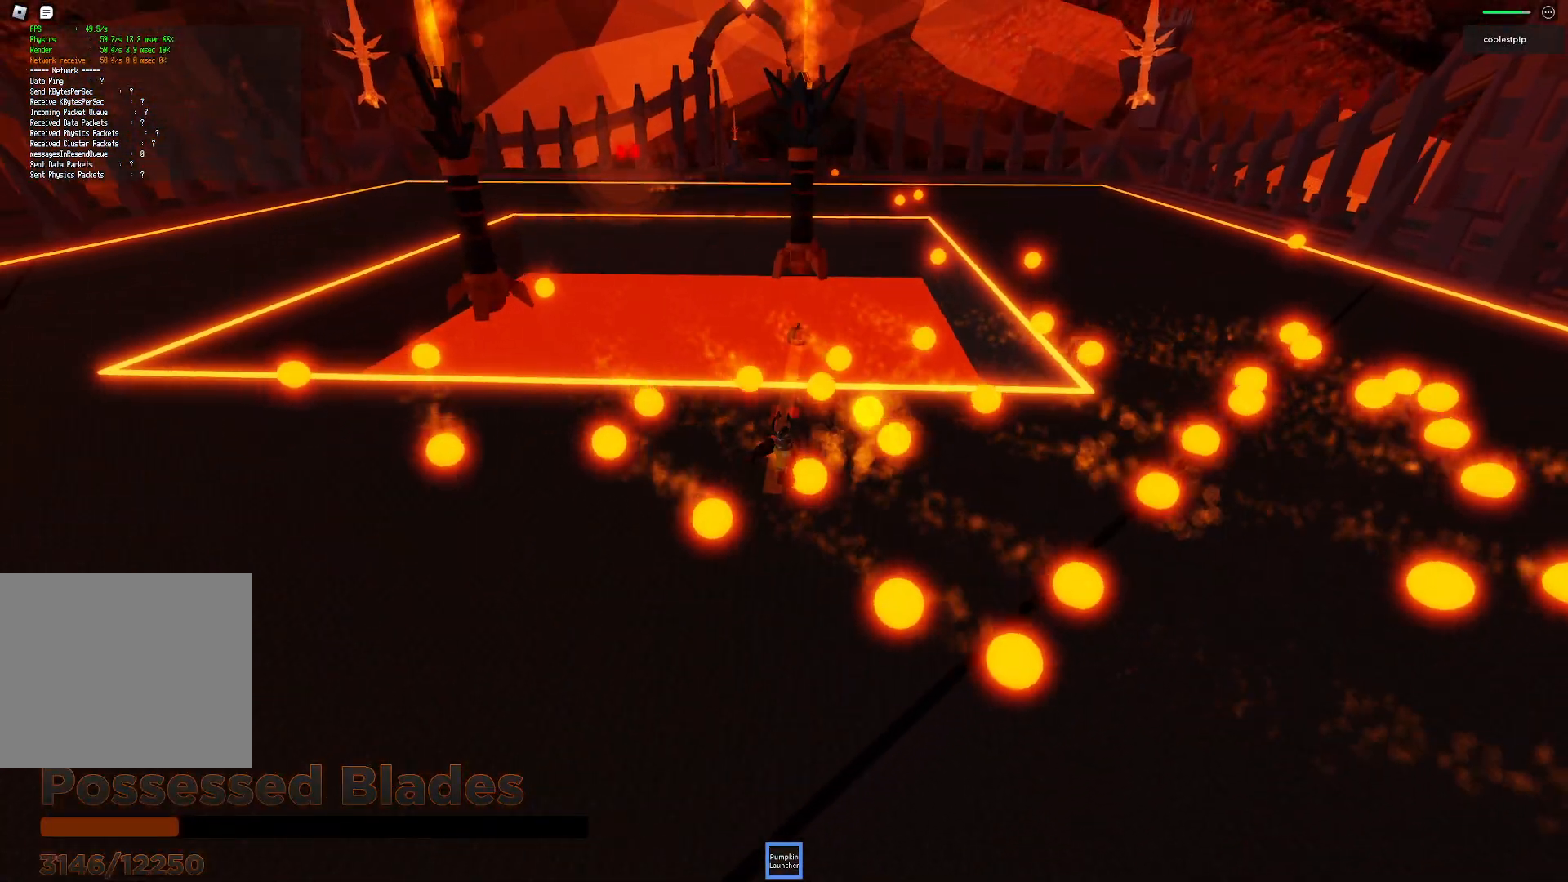
{"keys": ["space", "w"], "events": [[150, "s", "up"], [300, "w", "down"], [483, "a", "up"]]}
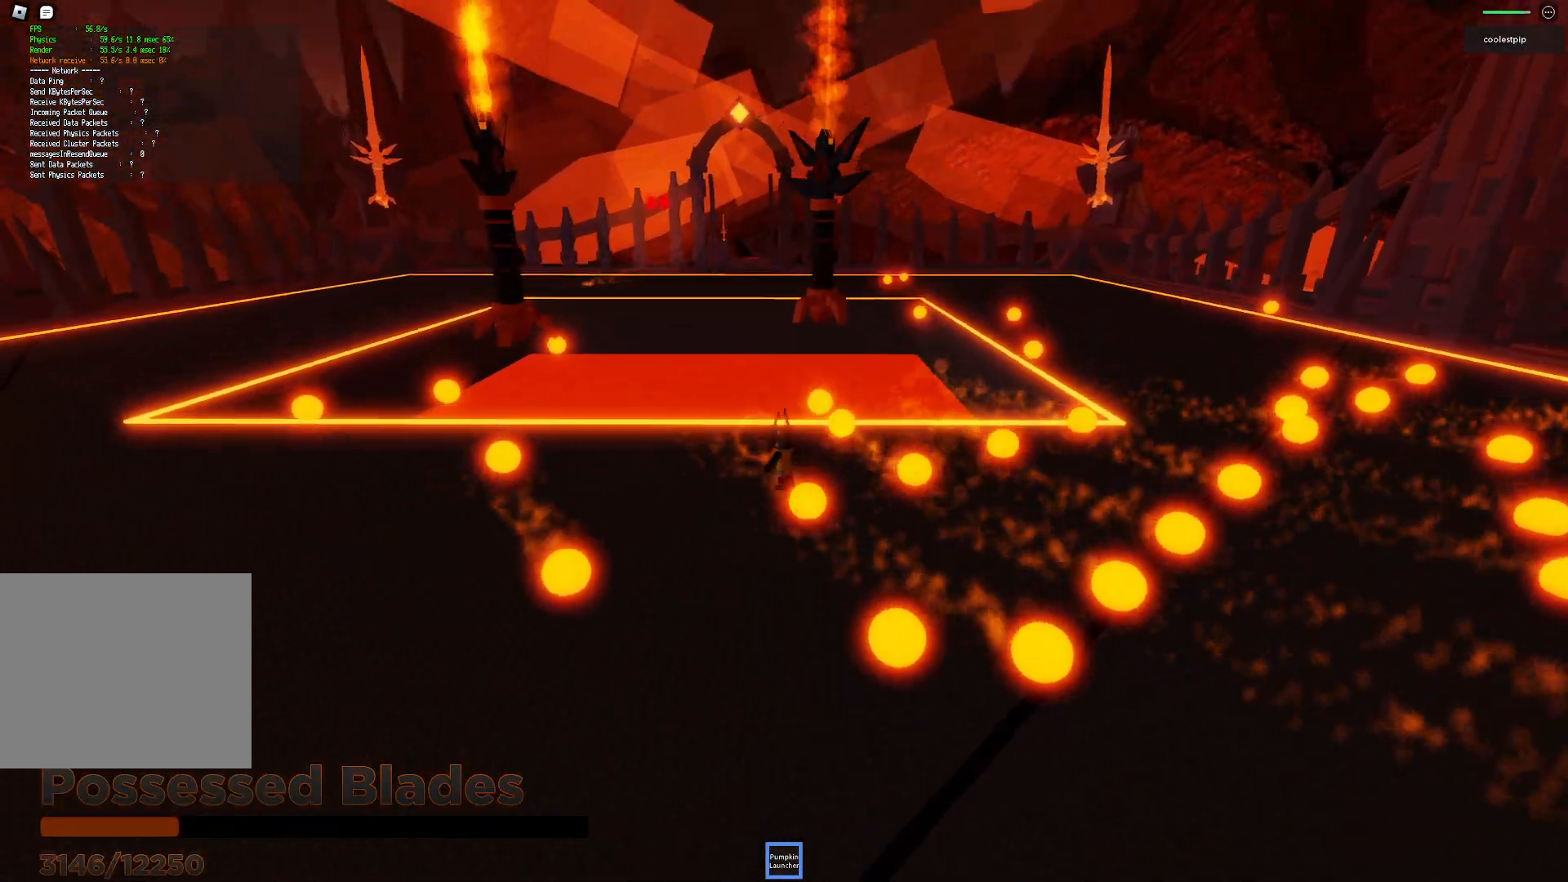
{"keys": ["d", "space", "w"], "events": [[167, "d", "down"]]}
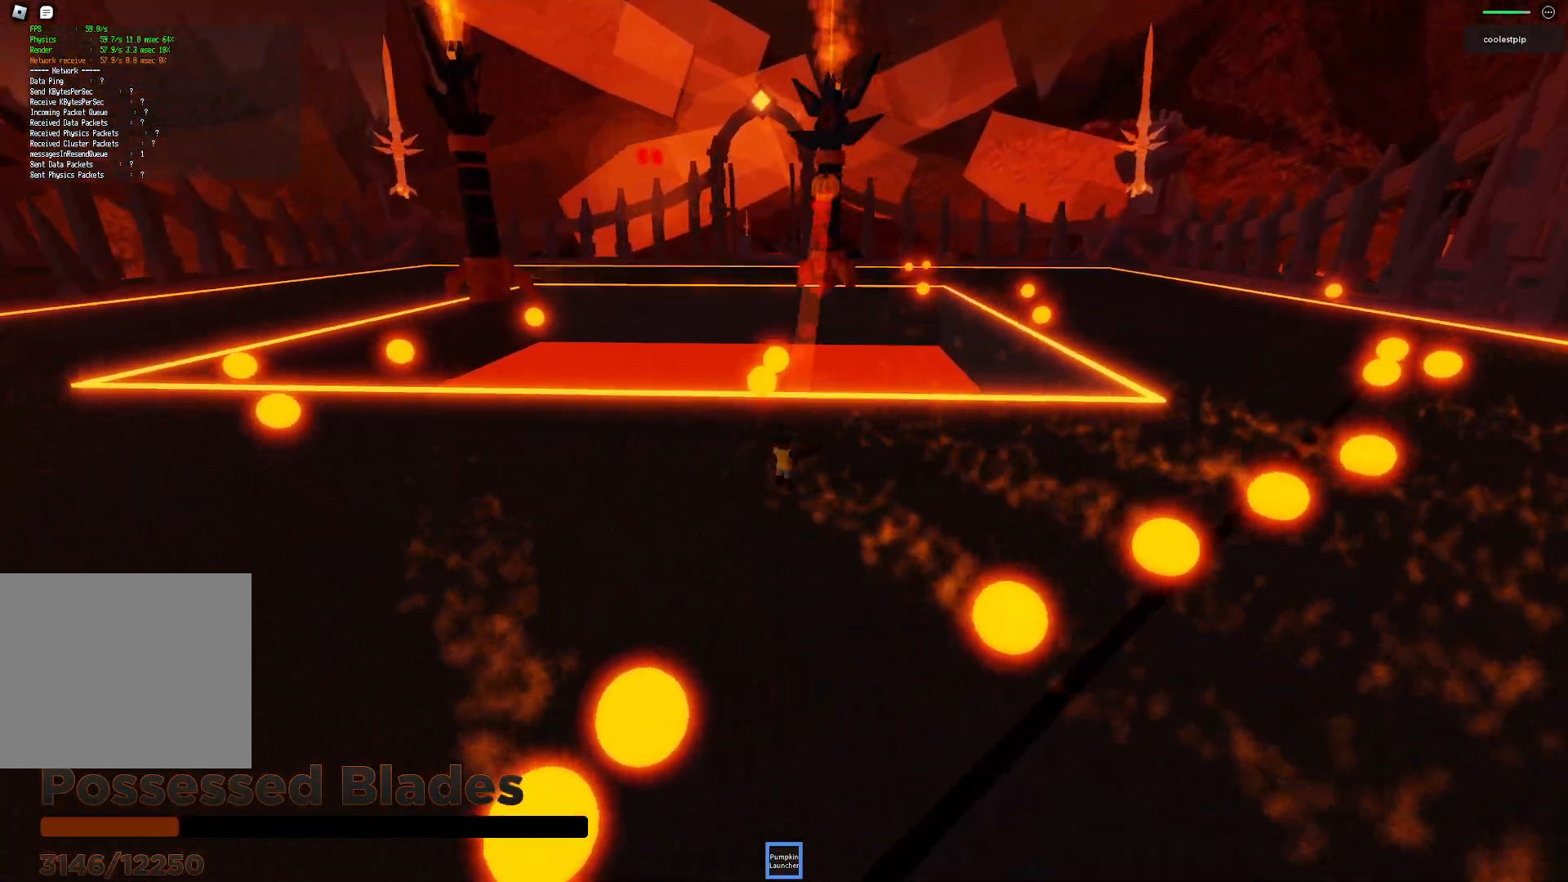
{"keys": ["d", "w"], "events": [[83, "w", "up"], [267, "w", "down"], [333, "space", "up"]]}
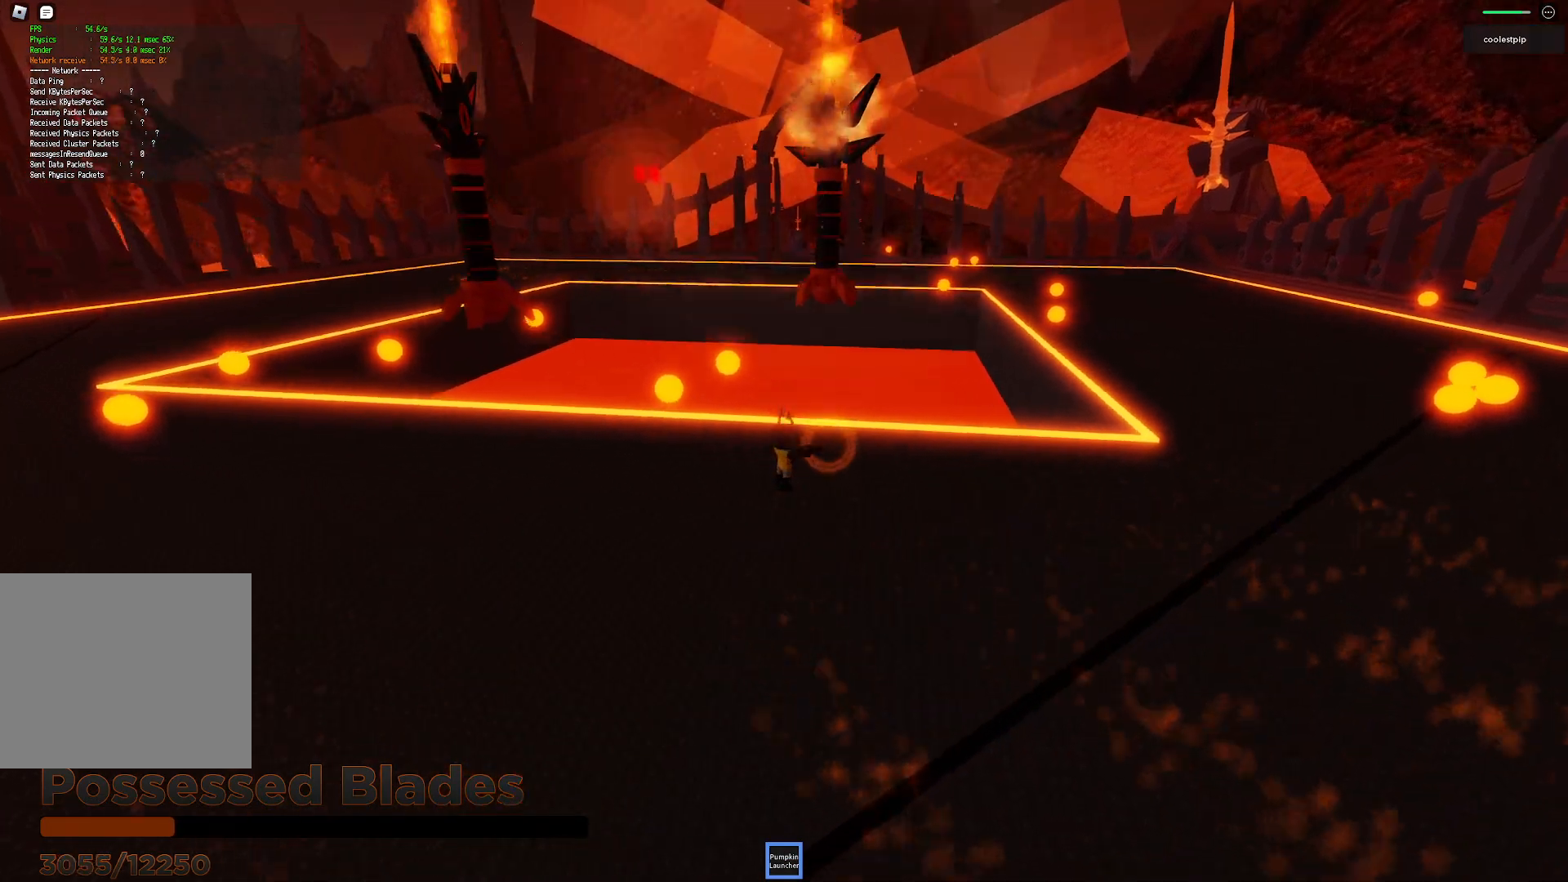
{"keys": ["s"], "events": [[83, "d", "up"], [300, "w", "up"], [433, "s", "down"]]}
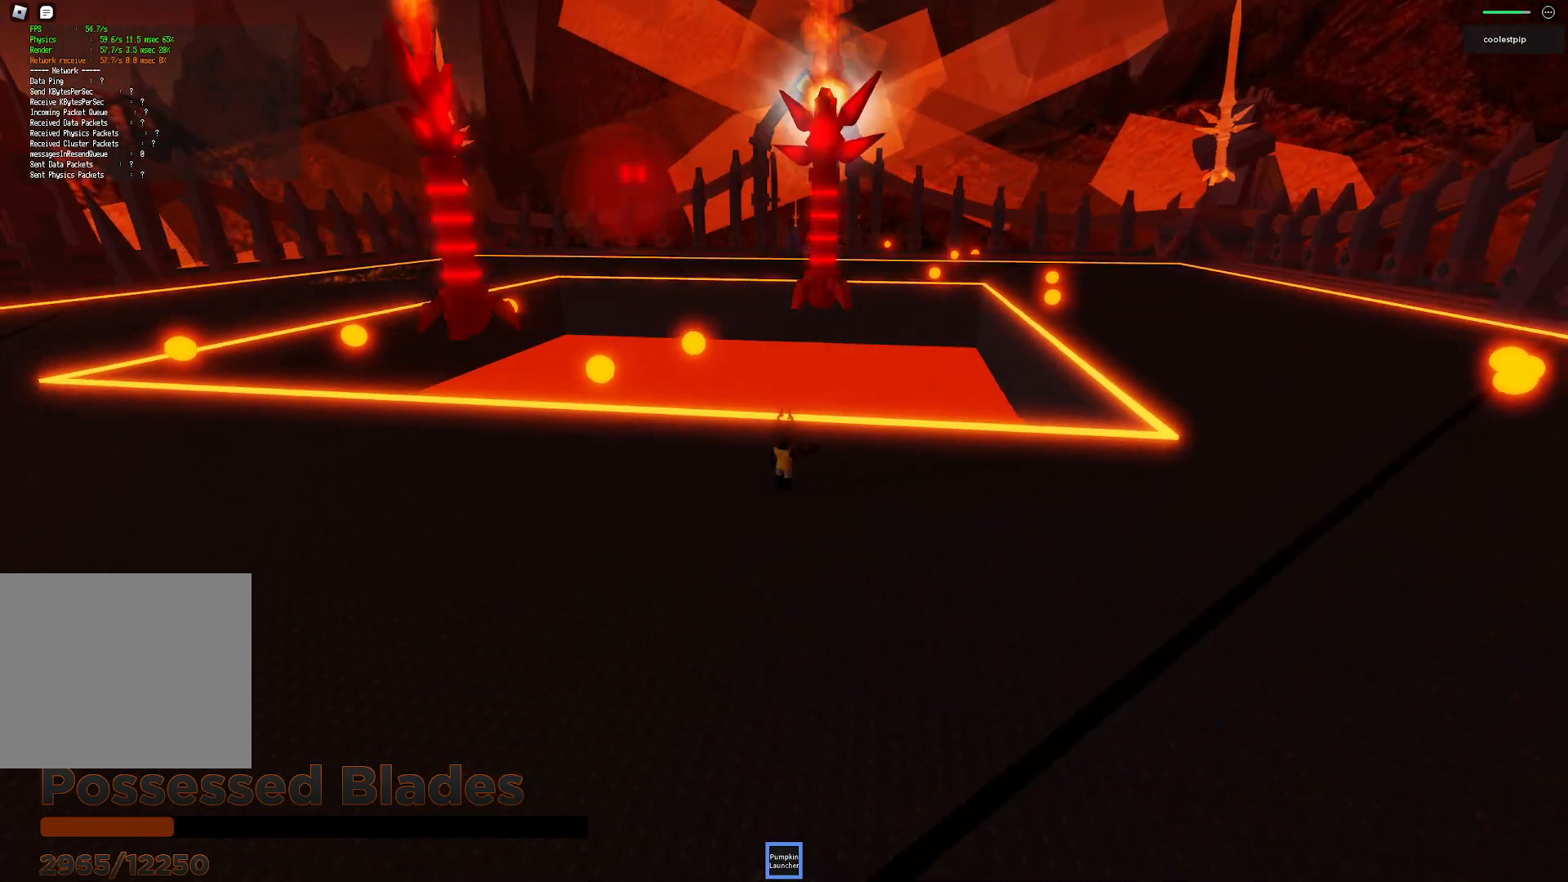
{"keys": ["s"], "events": []}
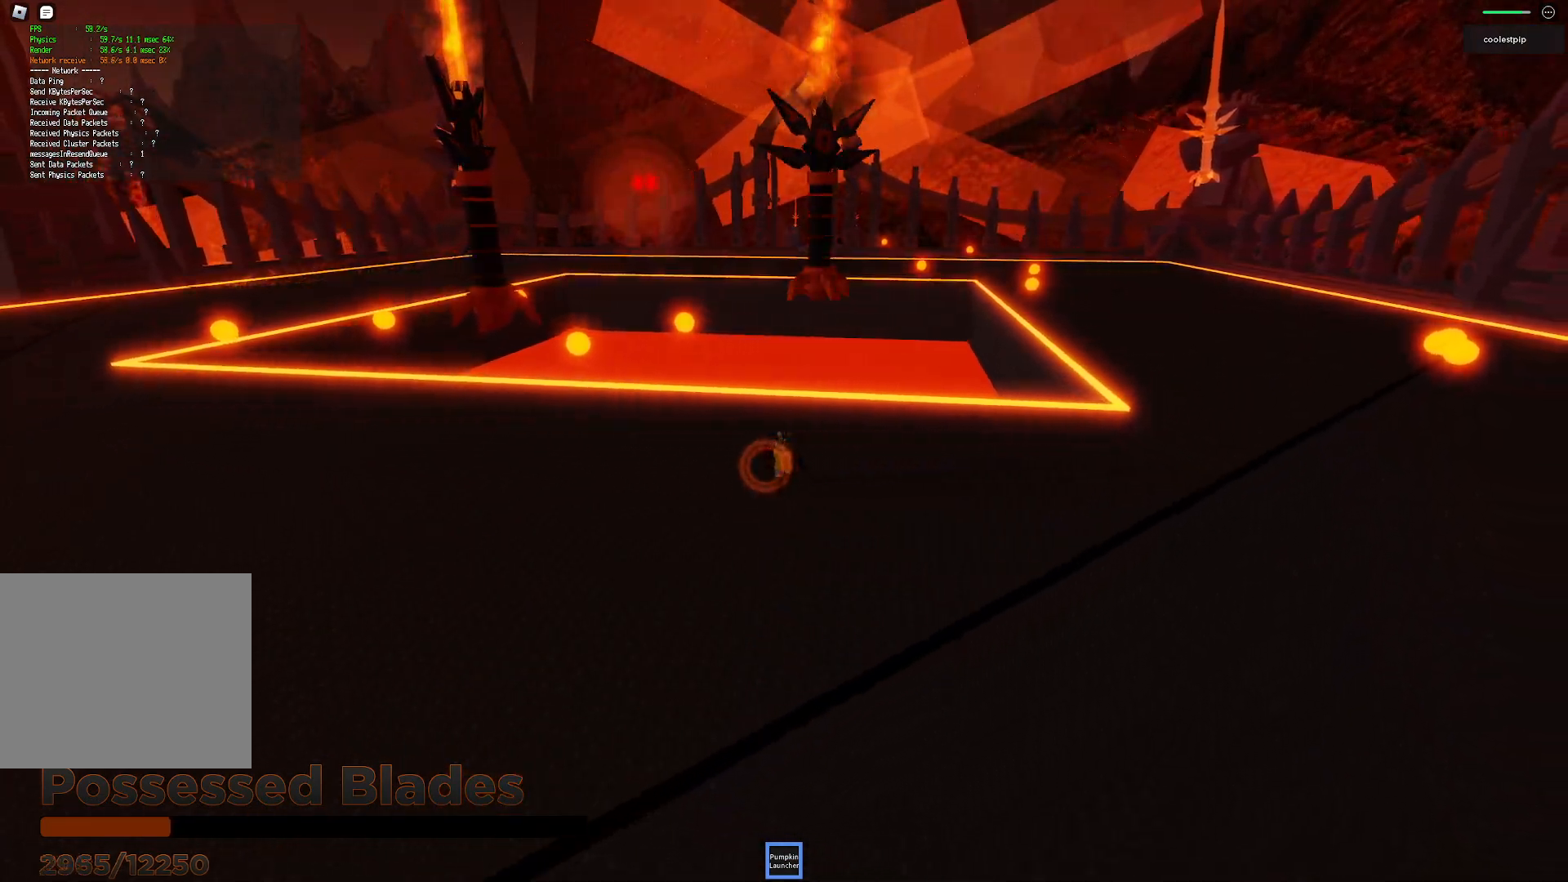
{"keys": ["w"], "events": [[67, "s", "up"], [150, "w", "down"]]}
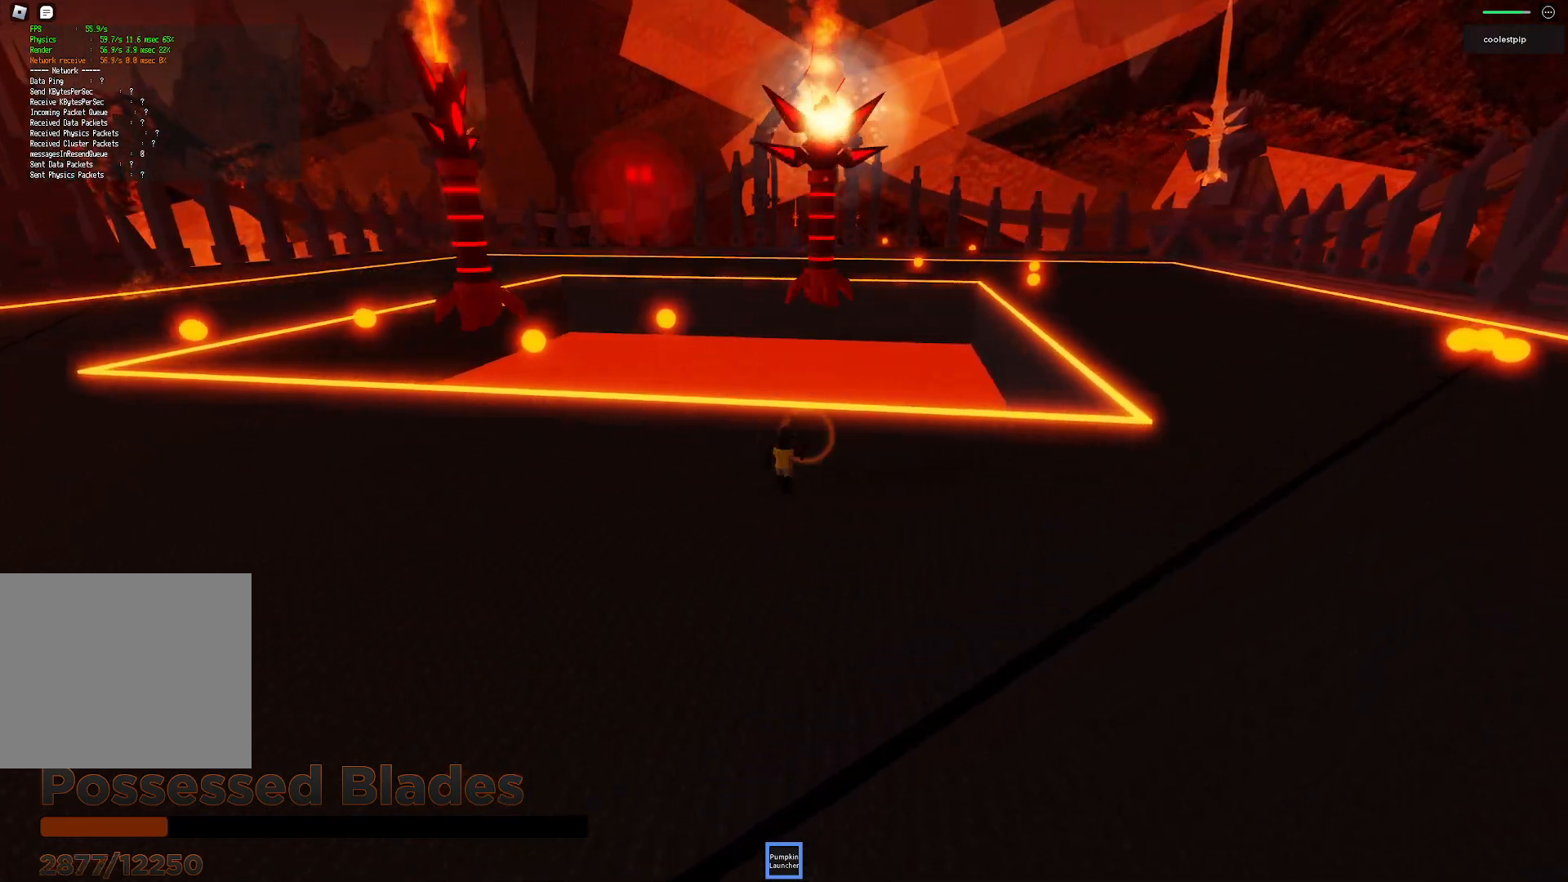
{"keys": ["s"], "events": [[383, "w", "up"], [500, "s", "down"]]}
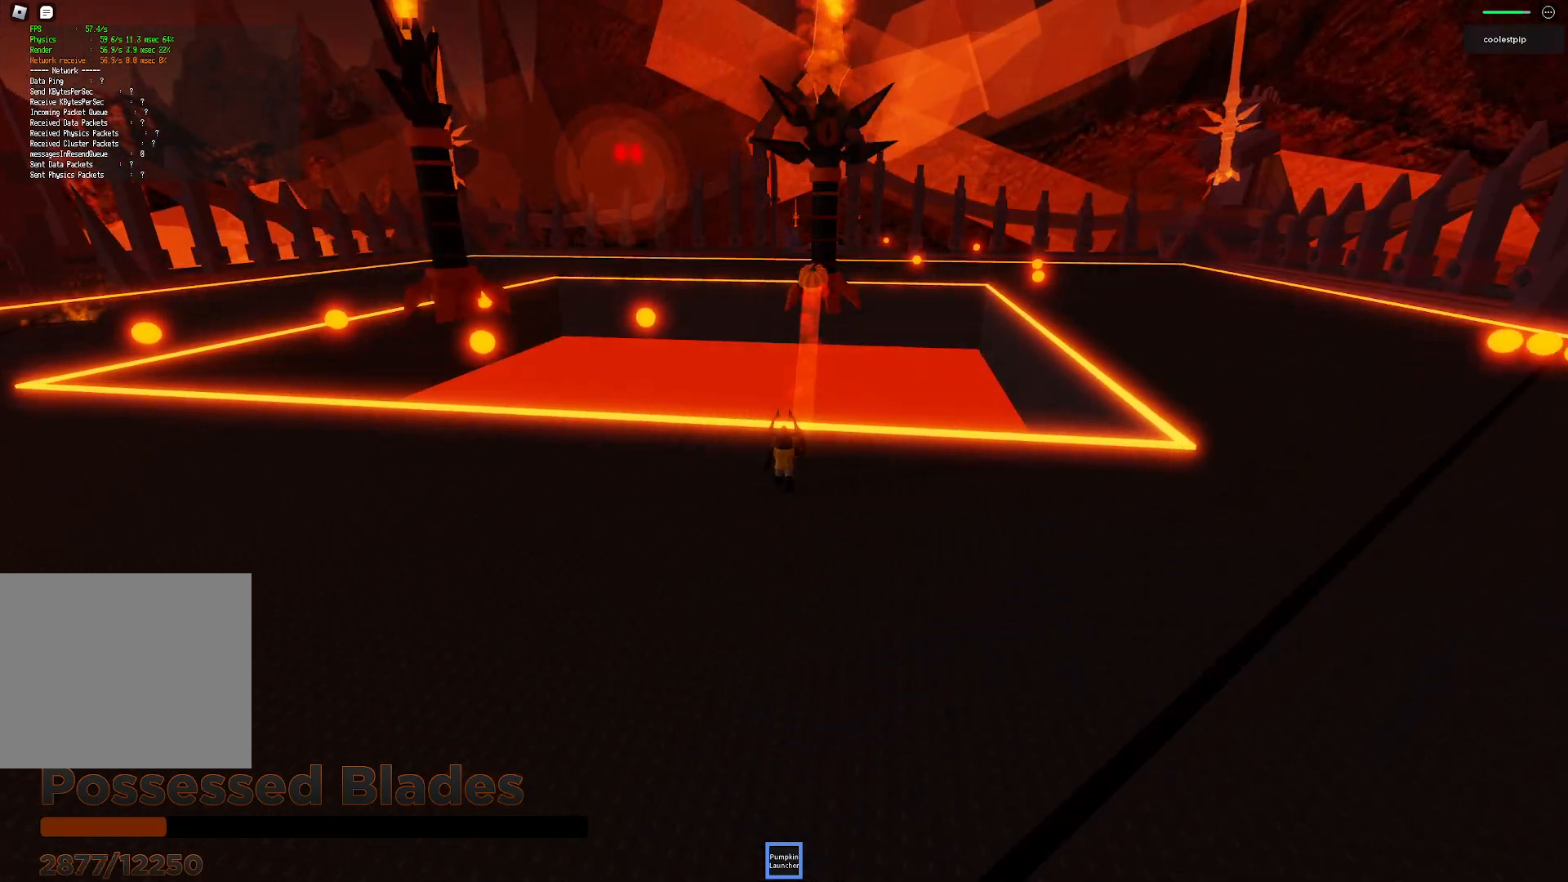
{"keys": [], "events": [[467, "s", "up"]]}
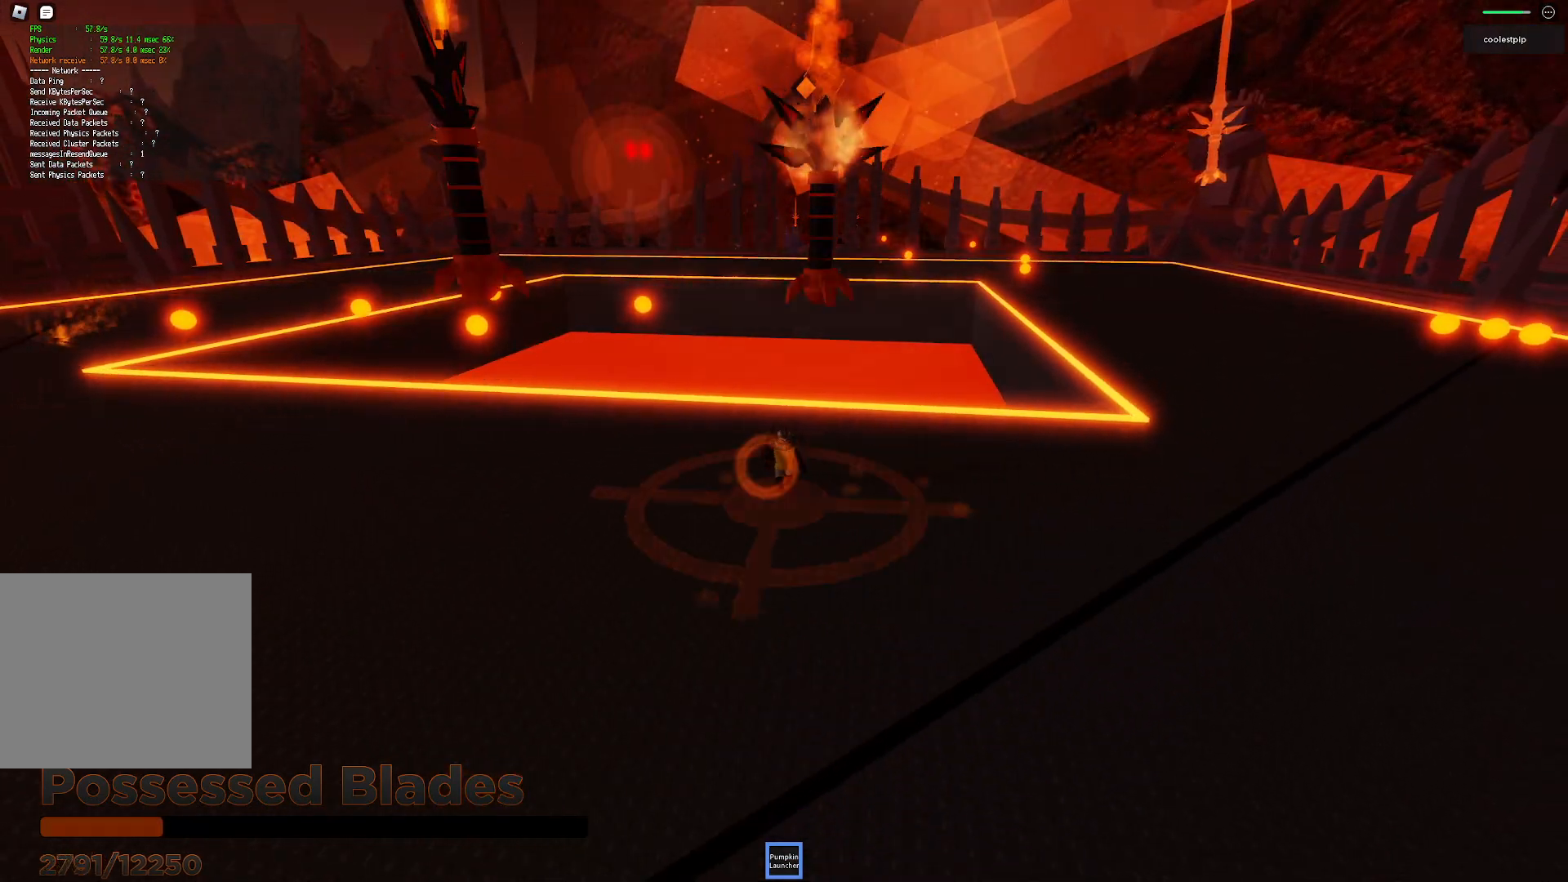
{"keys": ["a"], "events": [[50, "w", "down"], [367, "w", "up"], [400, "a", "down"]]}
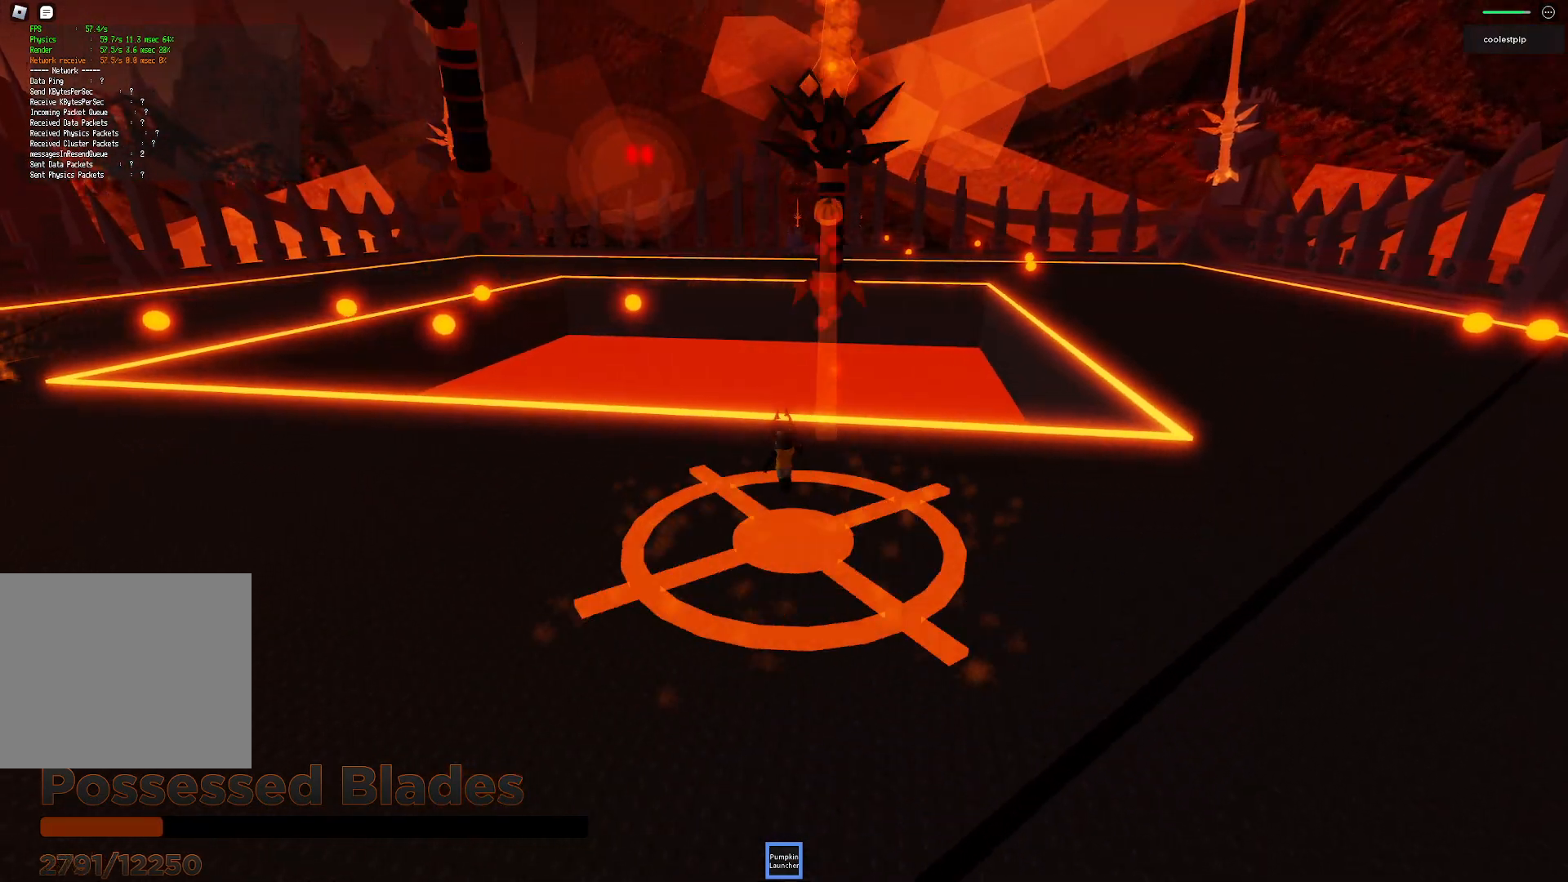
{"keys": ["a"], "events": []}
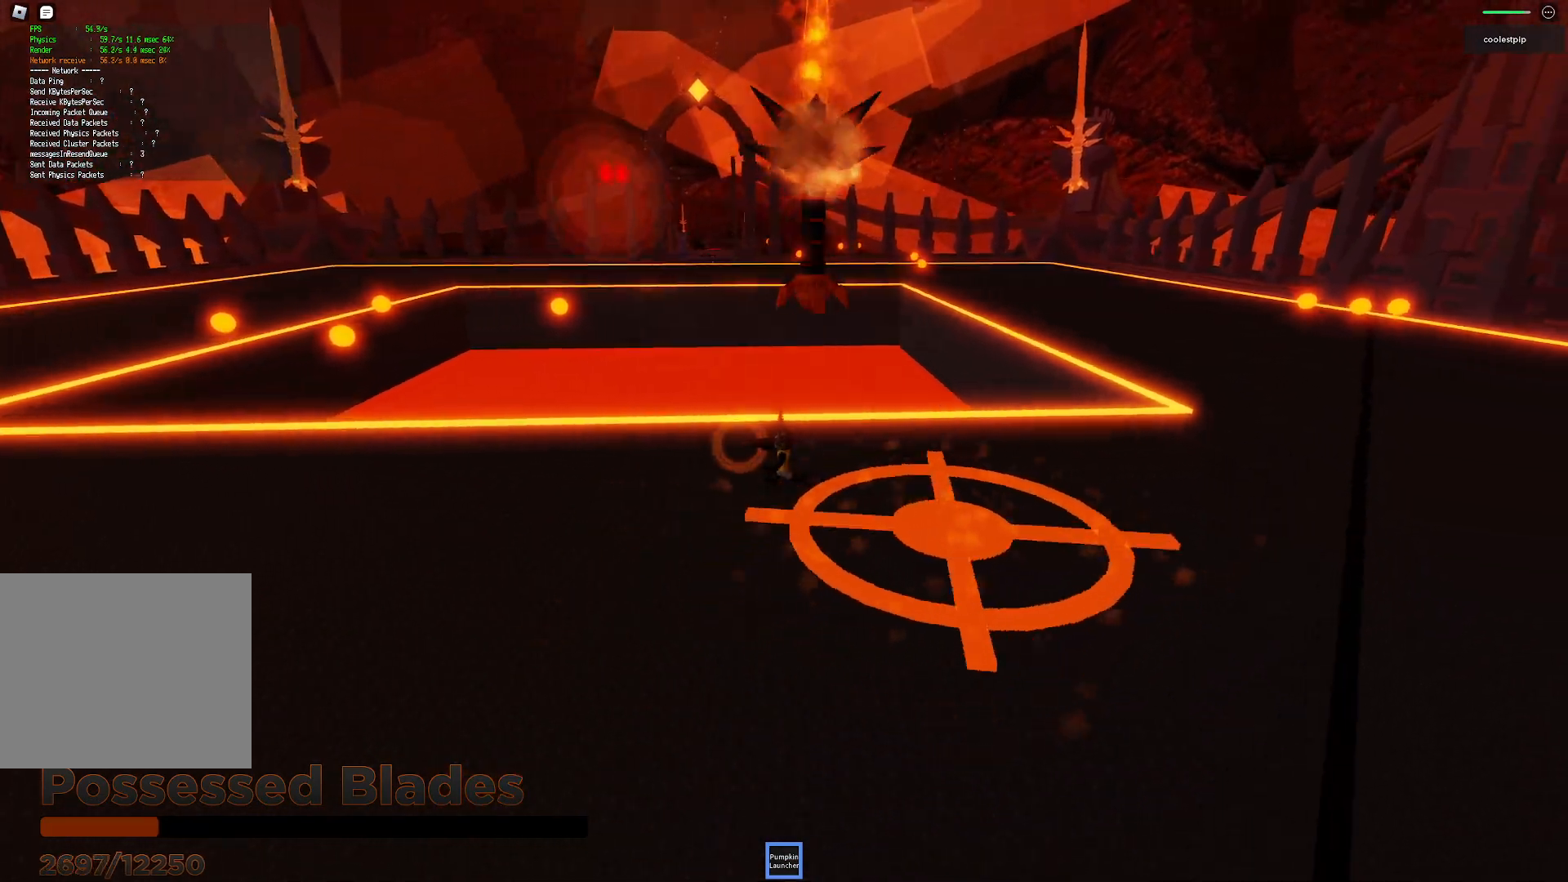
{"keys": ["a", "s"], "events": [[33, "s", "down"]]}
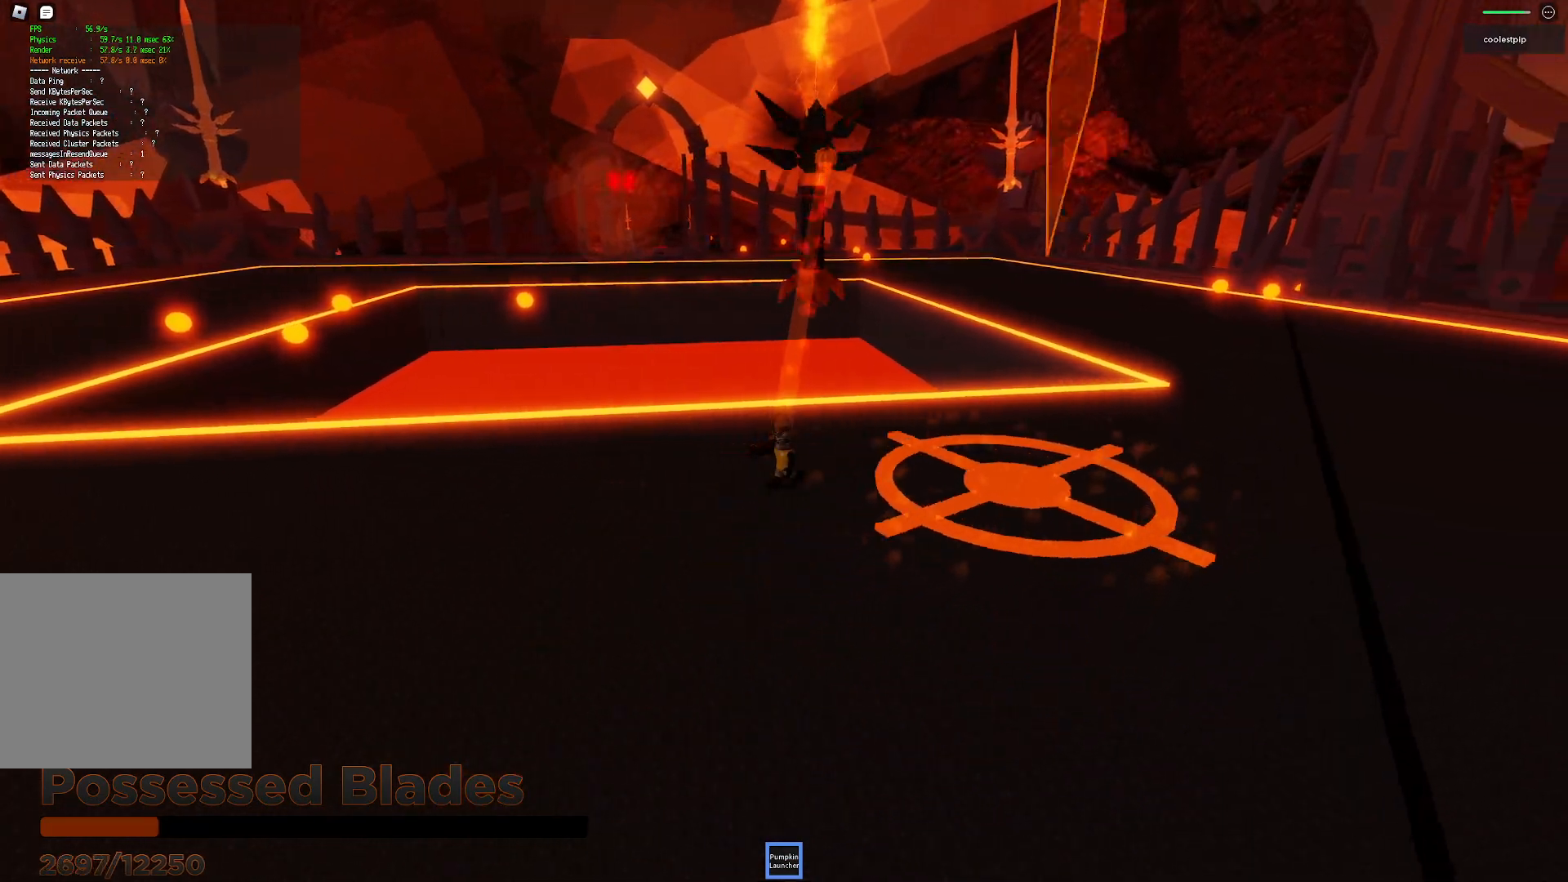
{"keys": ["s"], "events": [[500, "a", "up"]]}
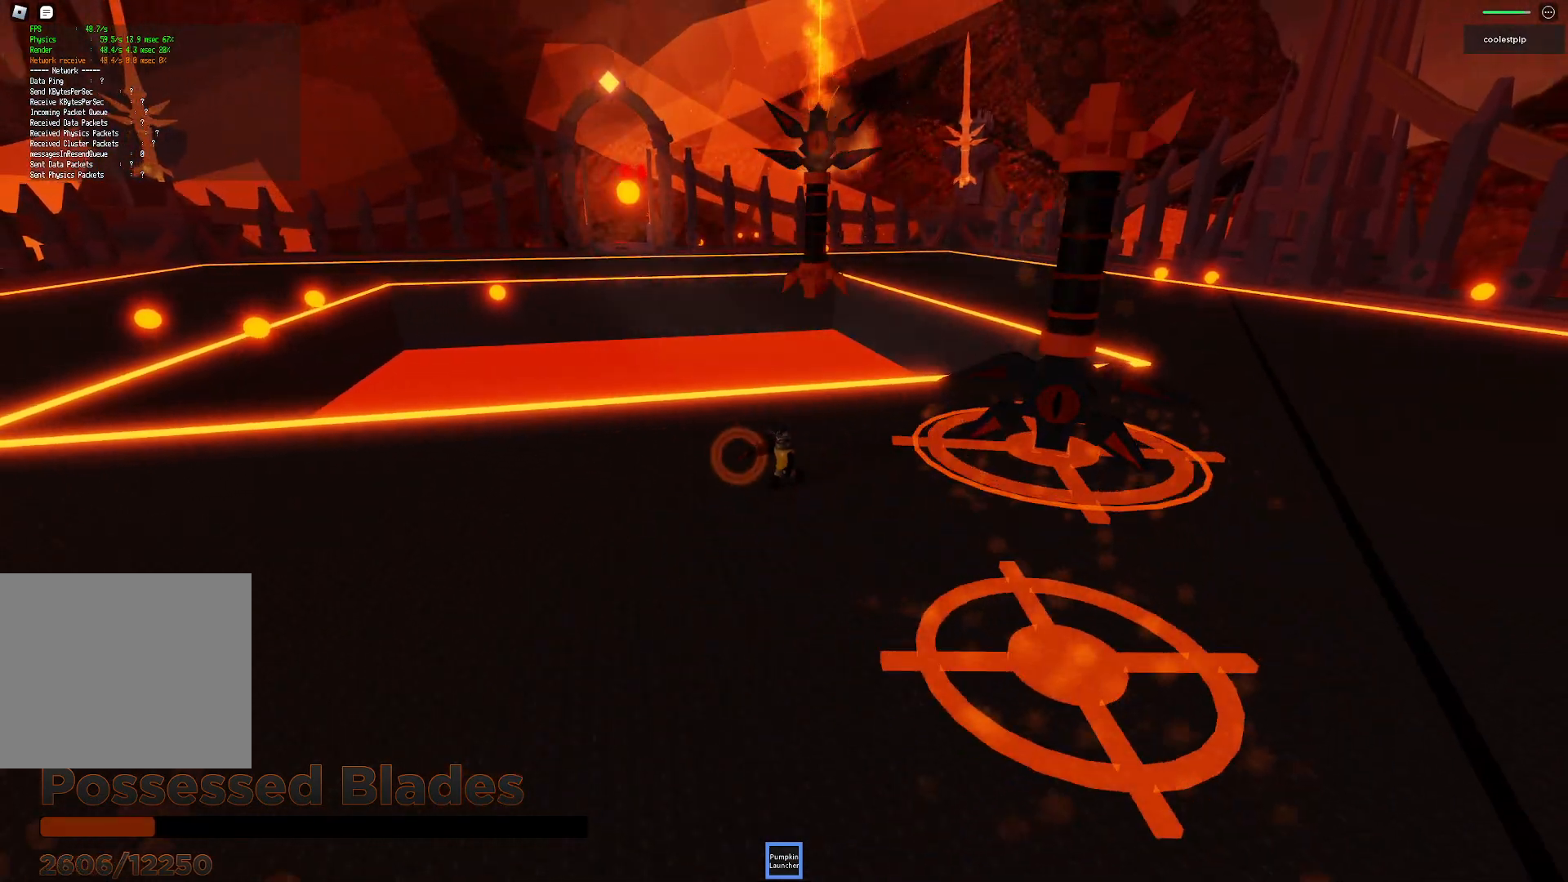
{"keys": ["d", "space", "w"], "events": [[117, "a", "down"], [267, "s", "up"], [350, "w", "down"], [383, "space", "down"], [400, "a", "up"], [467, "d", "down"]]}
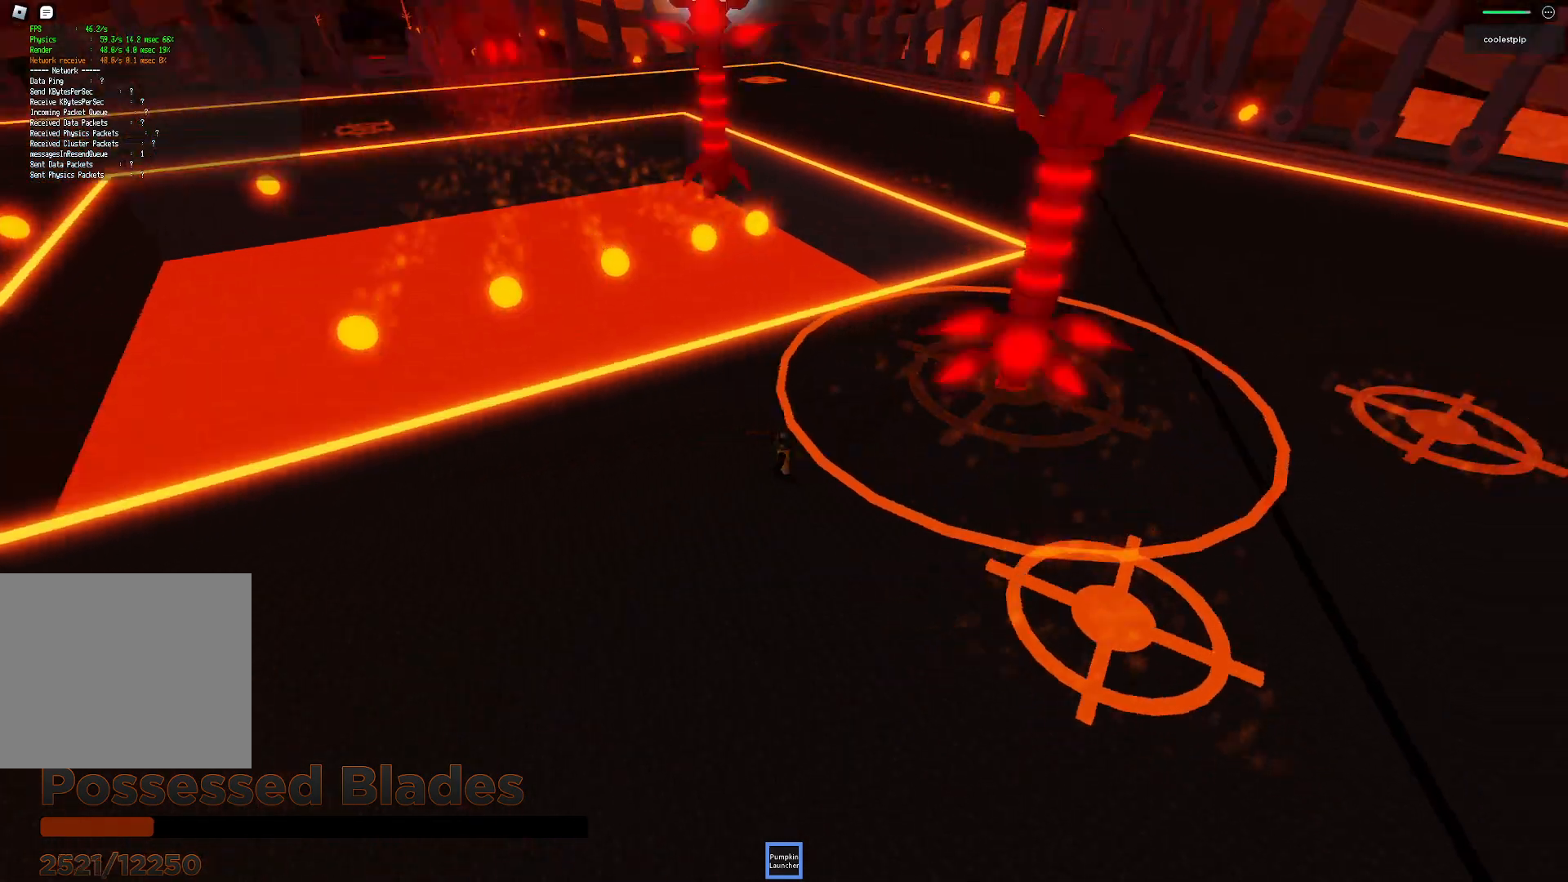
{"keys": ["d", "e", "s"], "events": [[33, "w", "up"], [333, "space", "up"], [350, "s", "down"], [483, "e", "down"]]}
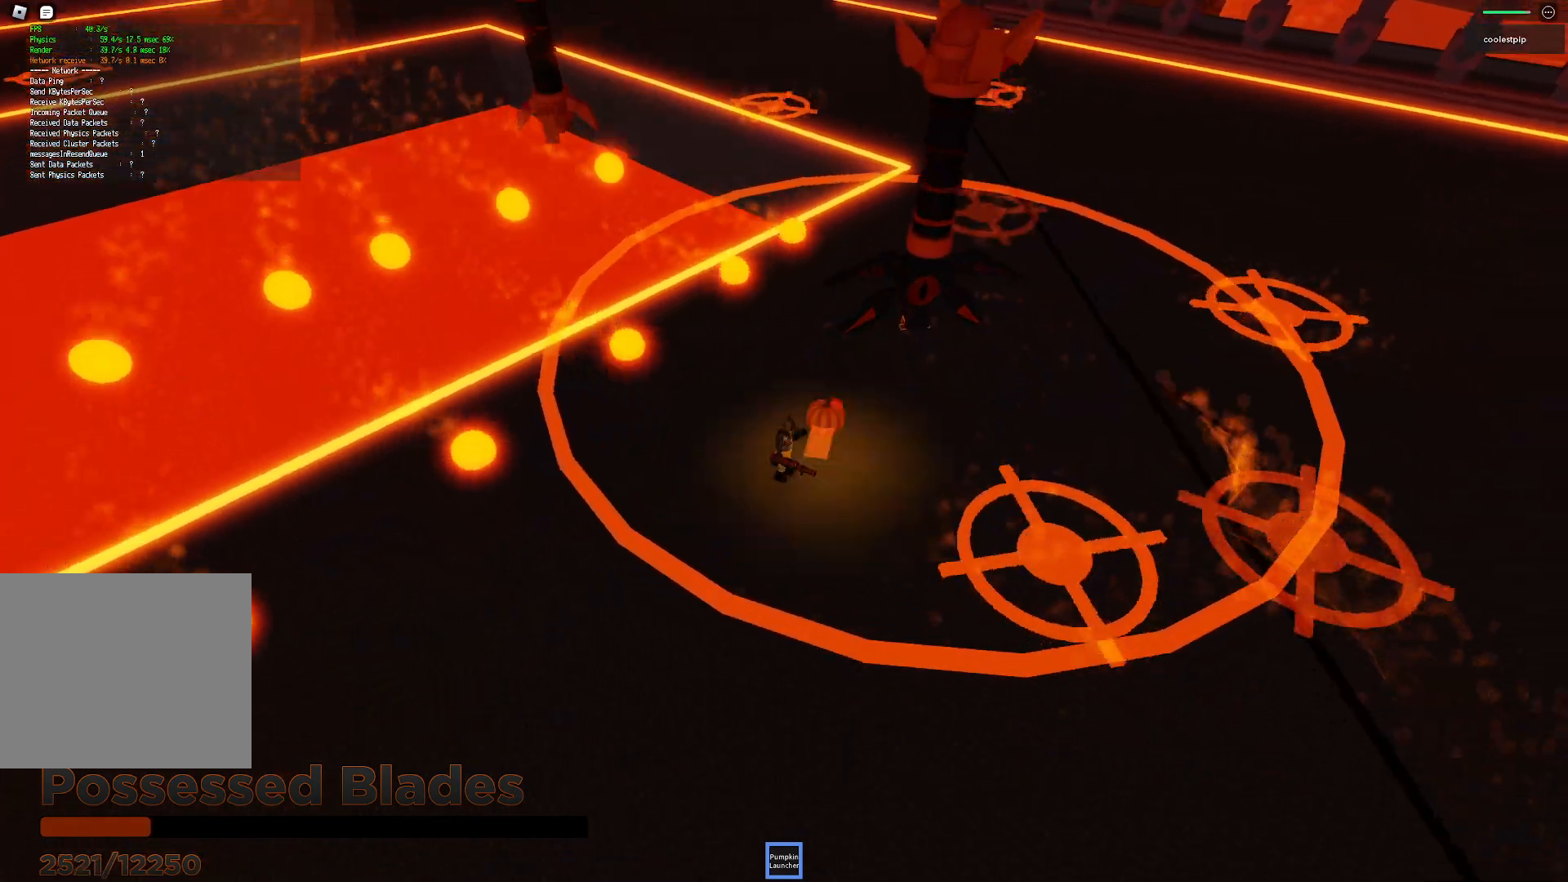
{"keys": ["a", "space", "w"], "events": [[67, "e", "up"], [183, "s", "up"], [217, "space", "down"], [300, "d", "up"], [317, "a", "down"], [500, "w", "down"]]}
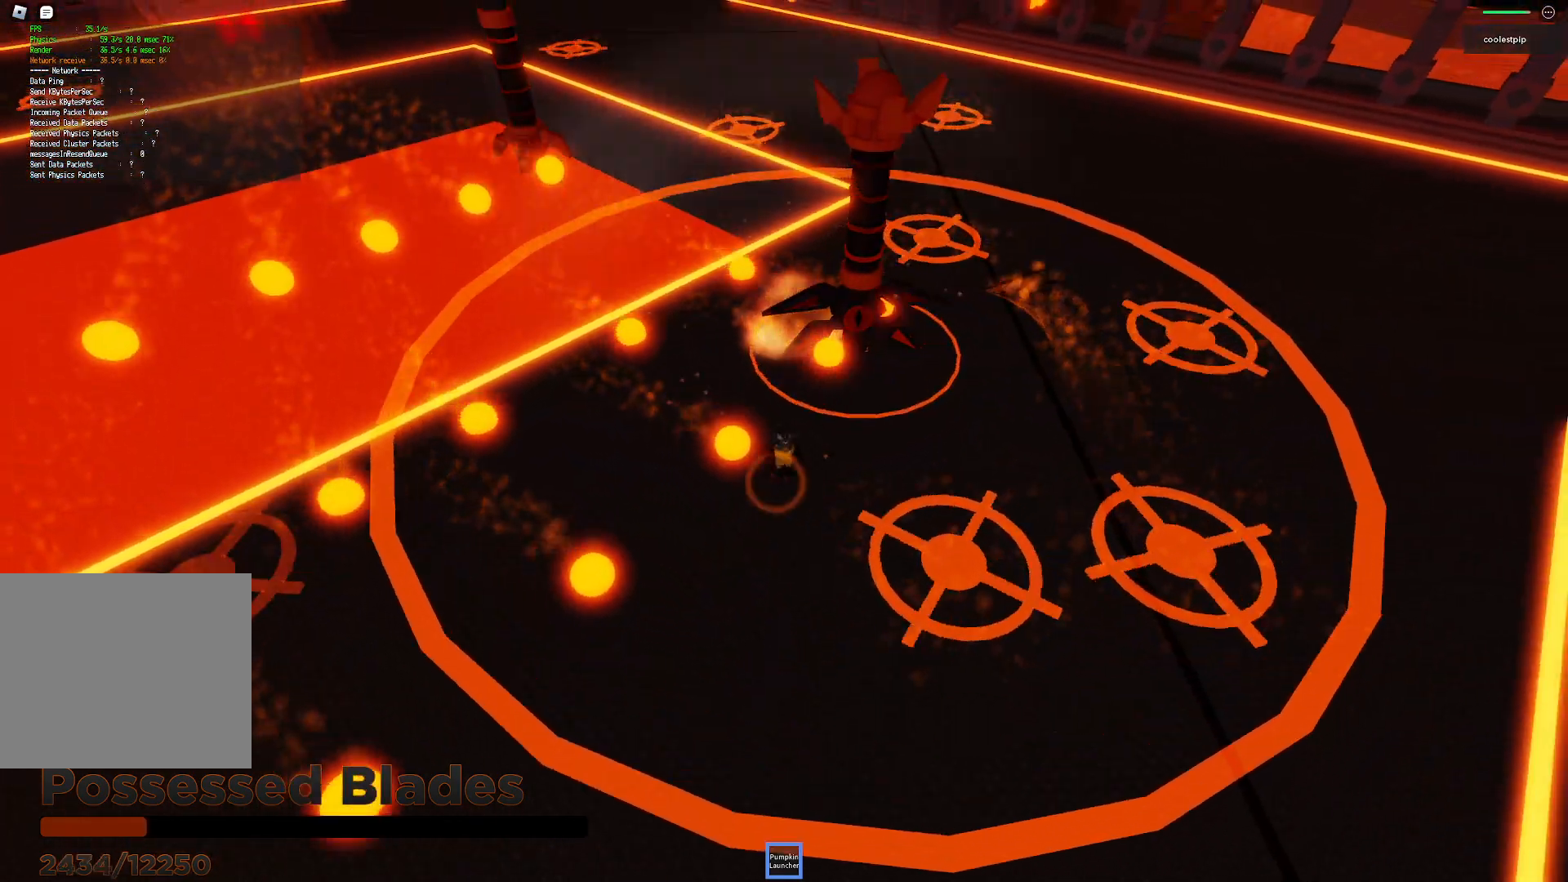
{"keys": ["d", "space"], "events": [[33, "d", "down"], [83, "a", "up"], [167, "w", "up"], [200, "space", "up"], [317, "s", "down"], [333, "a", "down"], [333, "space", "down"], [383, "a", "up"], [433, "s", "up"]]}
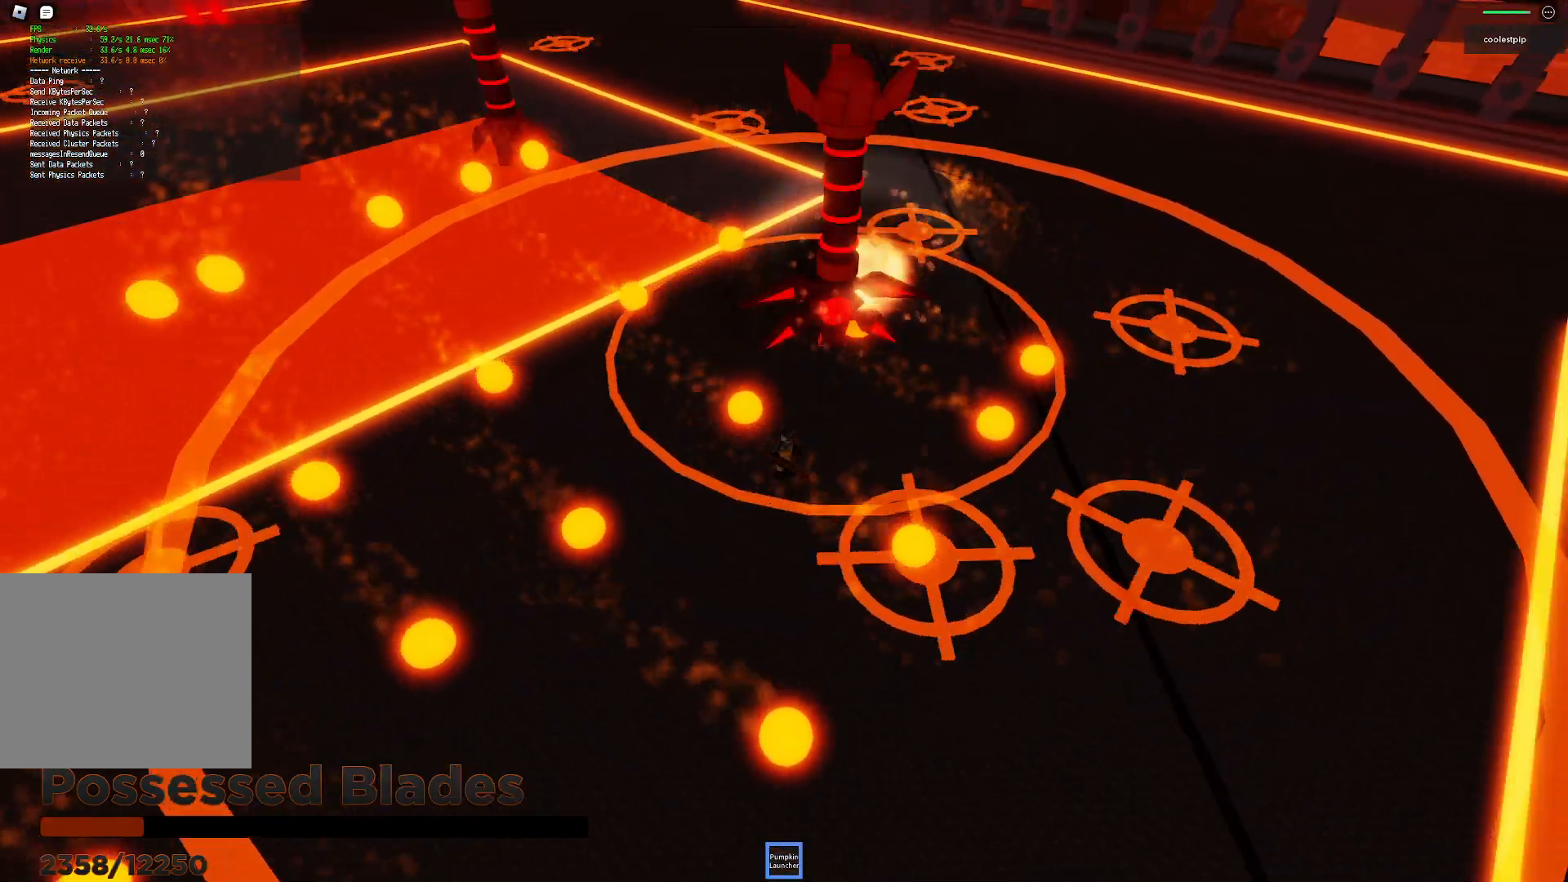
{"keys": ["a"], "events": [[33, "w", "down"], [83, "d", "up"], [100, "a", "down"], [100, "ctrl", "down"], [150, "ctrl", "up"], [317, "space", "up"], [367, "w", "up"]]}
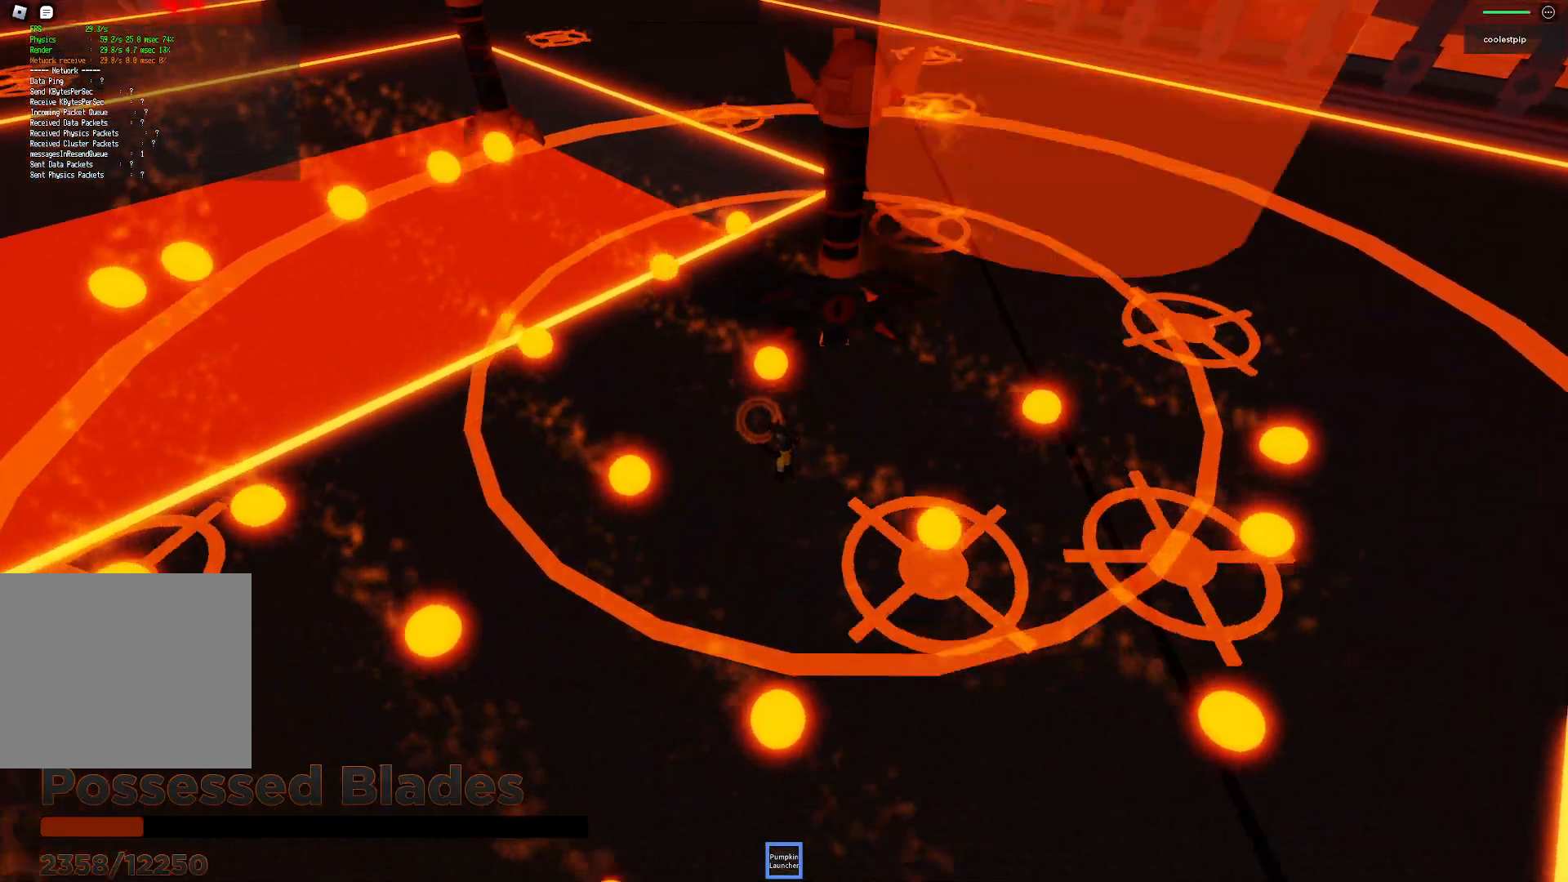
{"keys": ["a", "space", "w"], "events": [[17, "a", "up"], [83, "space", "down"], [117, "w", "down"], [233, "d", "down"], [283, "d", "up"], [450, "a", "down"]]}
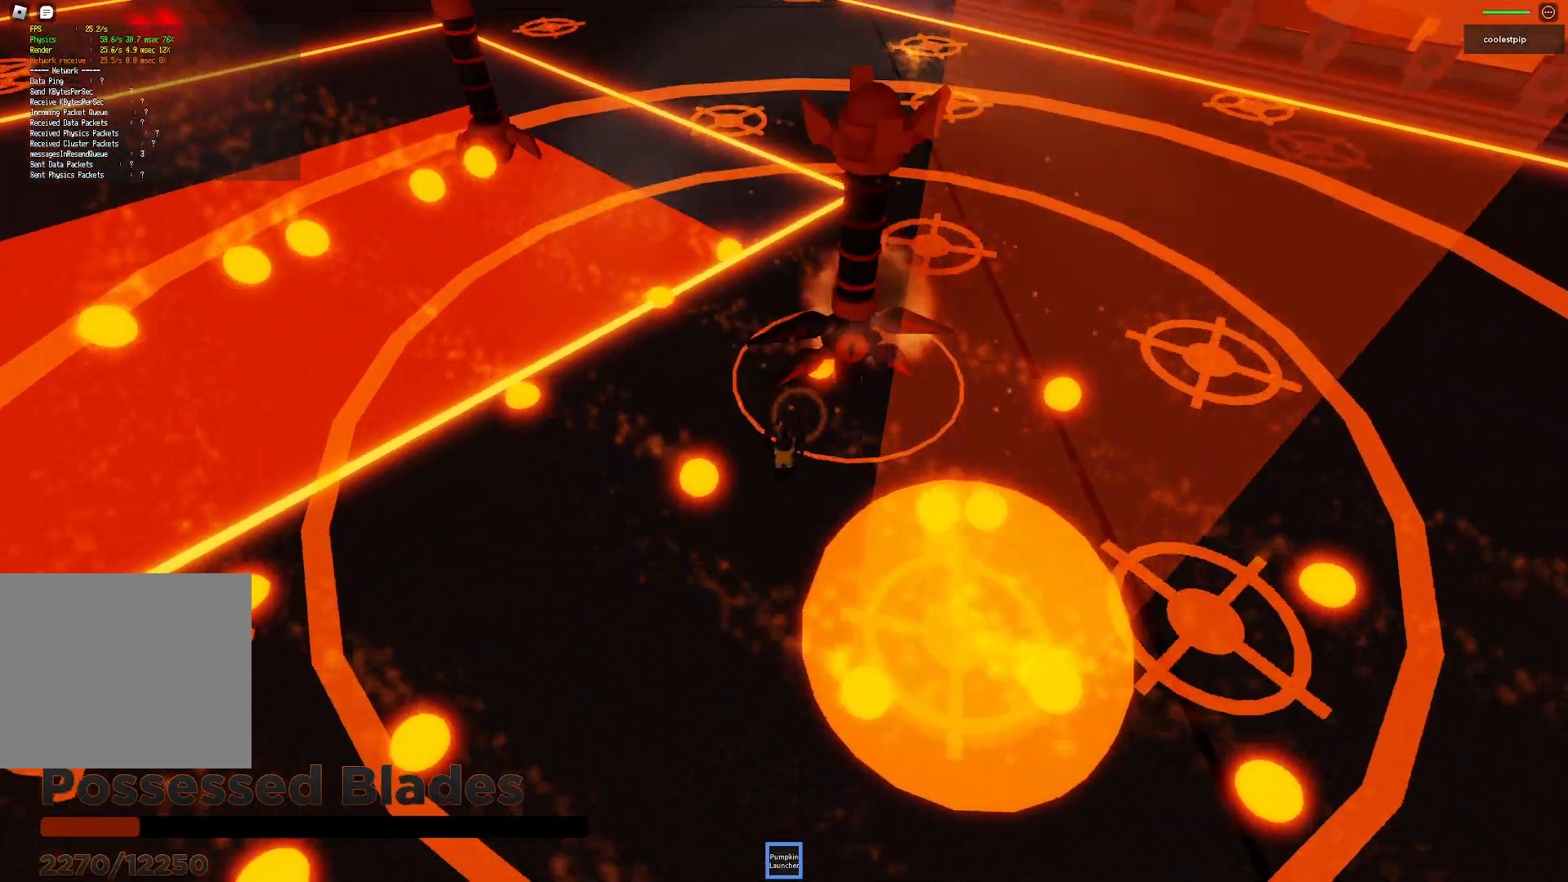
{"keys": ["s", "space"]}
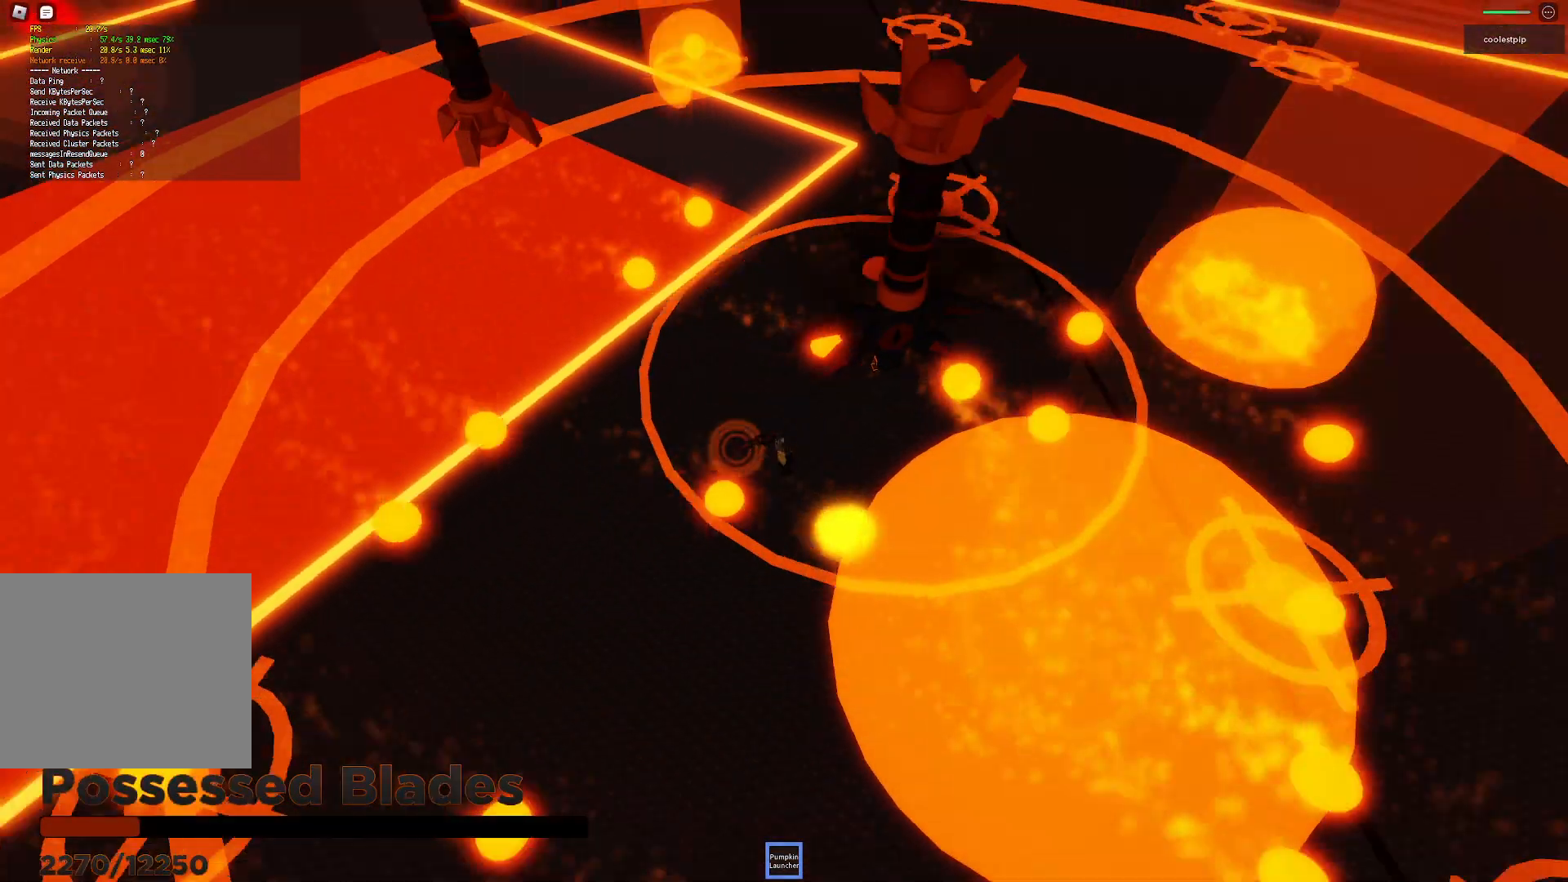
{"keys": ["a", "s", "space"], "events": [[67, "d", "down"], [100, "s", "up"], [150, "s", "down"], [183, "a", "down"], [200, "d", "up"], [233, "s", "up"], [483, "s", "down"]]}
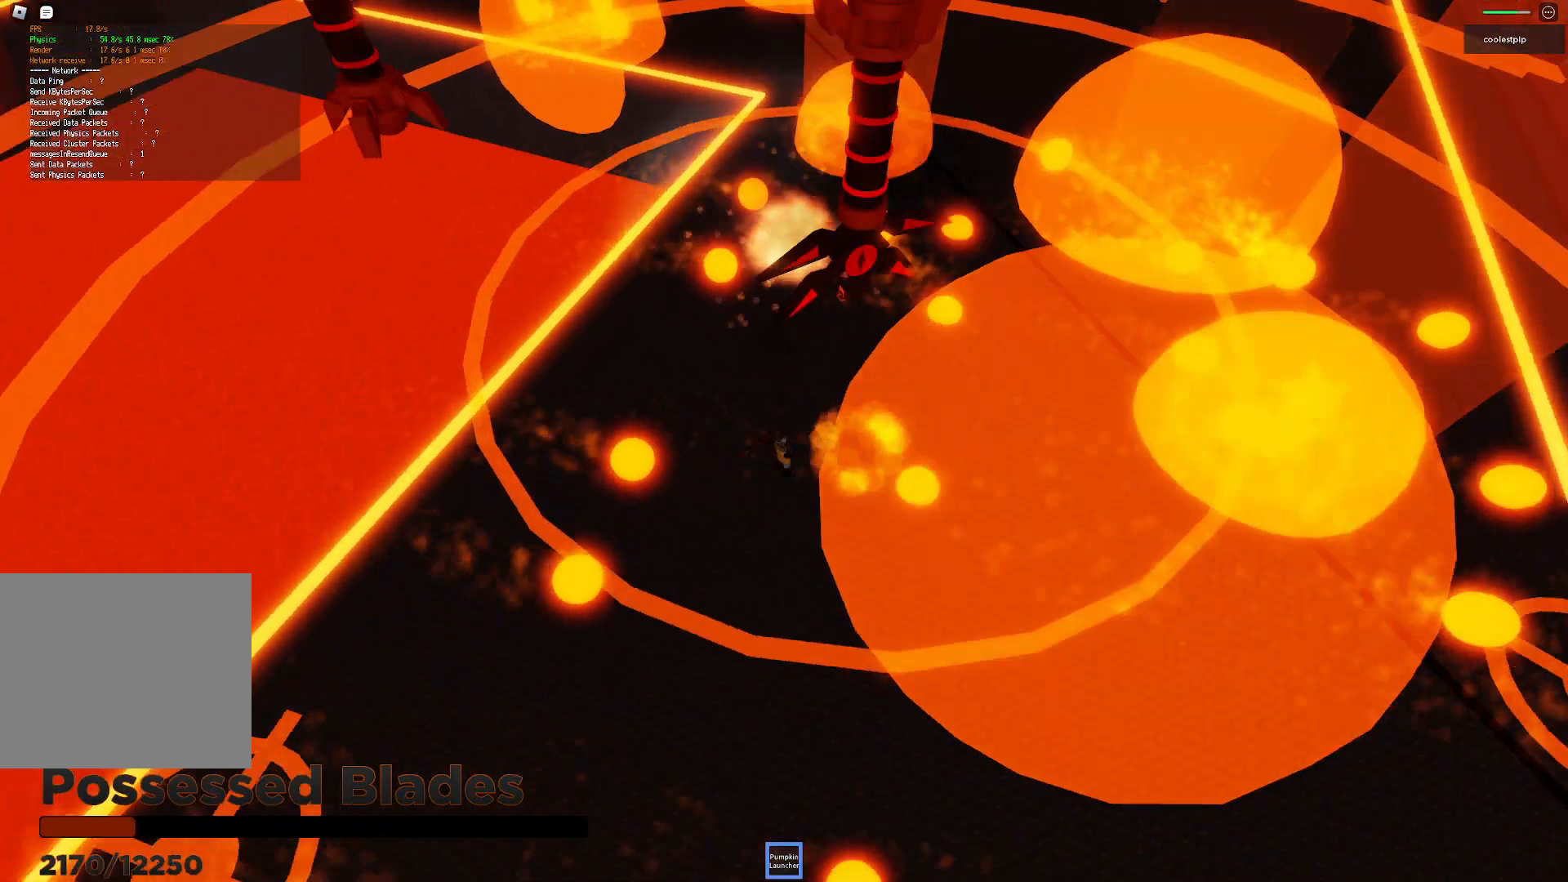
{"keys": ["s", "space"], "events": [[50, "a", "up"], [50, "d", "down"], [250, "d", "up"]]}